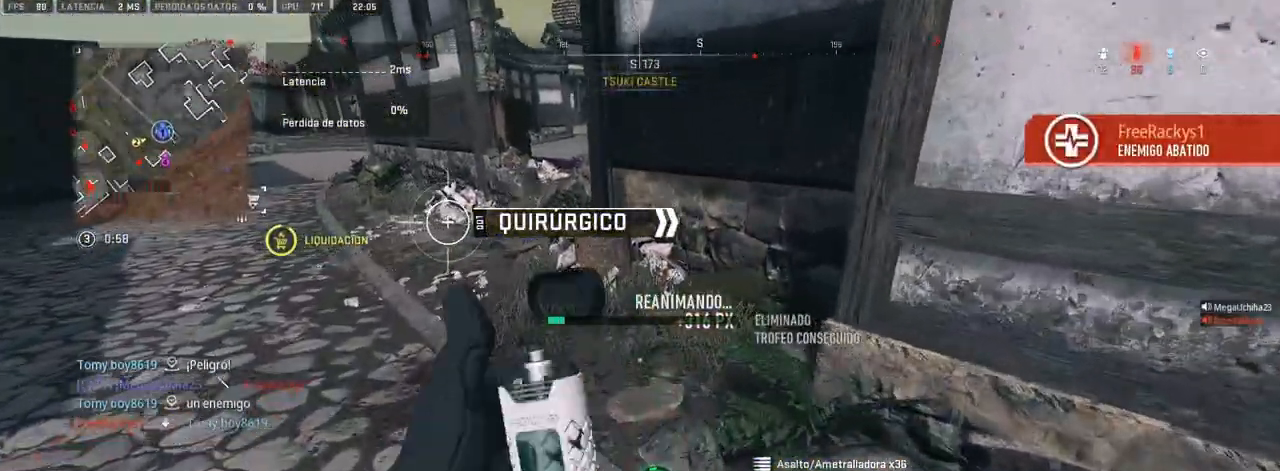
Gameplay with a controller (PlayStation layout); each line is a JSON object with the inputs held at the frame after it. "events" lists button and stick changes between this image and that frame as [ms after this image, input, new state], when the widget could be followed in between.
{"buttons": ["SQUARE"], "left_stick": "center", "right_stick": "center", "events": [[500, "CROSS", "up"]]}
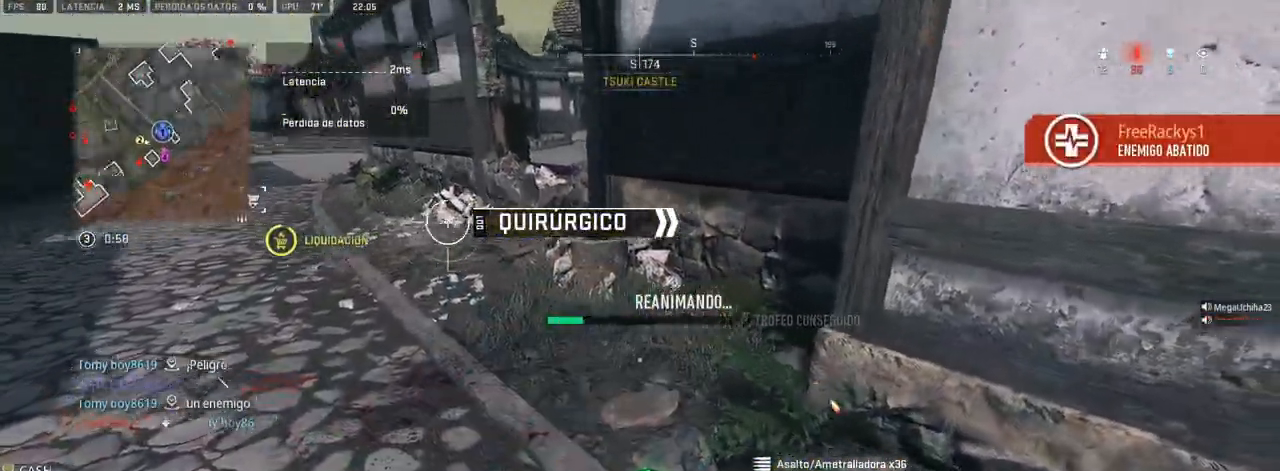
{"buttons": ["SQUARE"], "left_stick": "center", "right_stick": "center", "events": []}
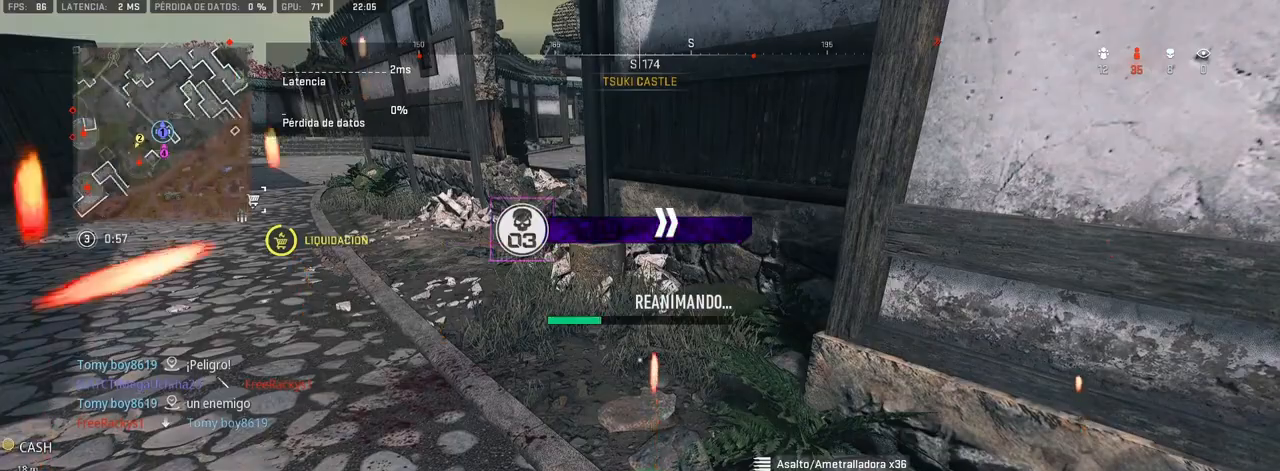
{"buttons": ["SQUARE"], "left_stick": "center", "right_stick": "center", "events": []}
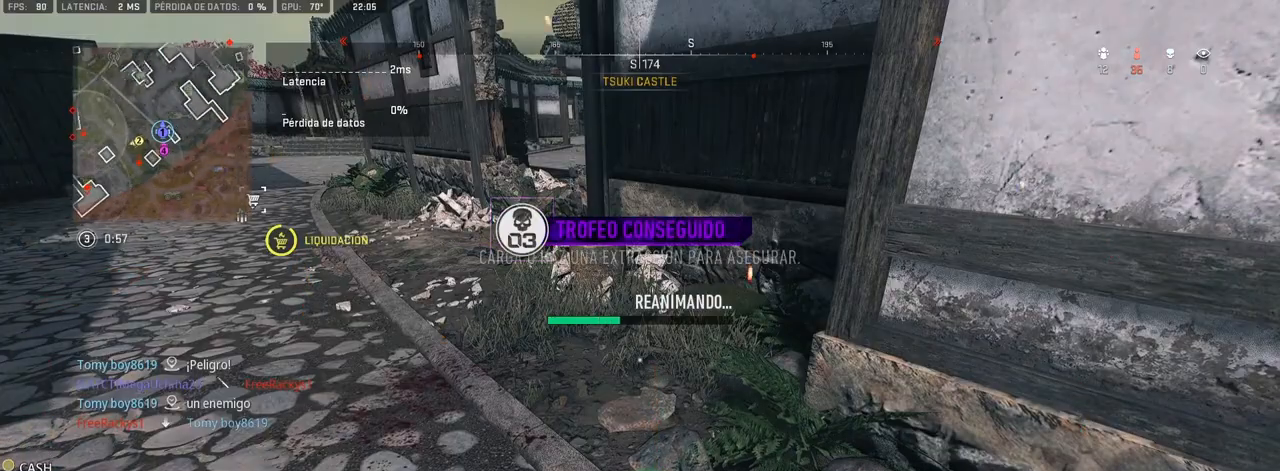
{"buttons": ["SQUARE"], "left_stick": "center", "right_stick": "center", "events": []}
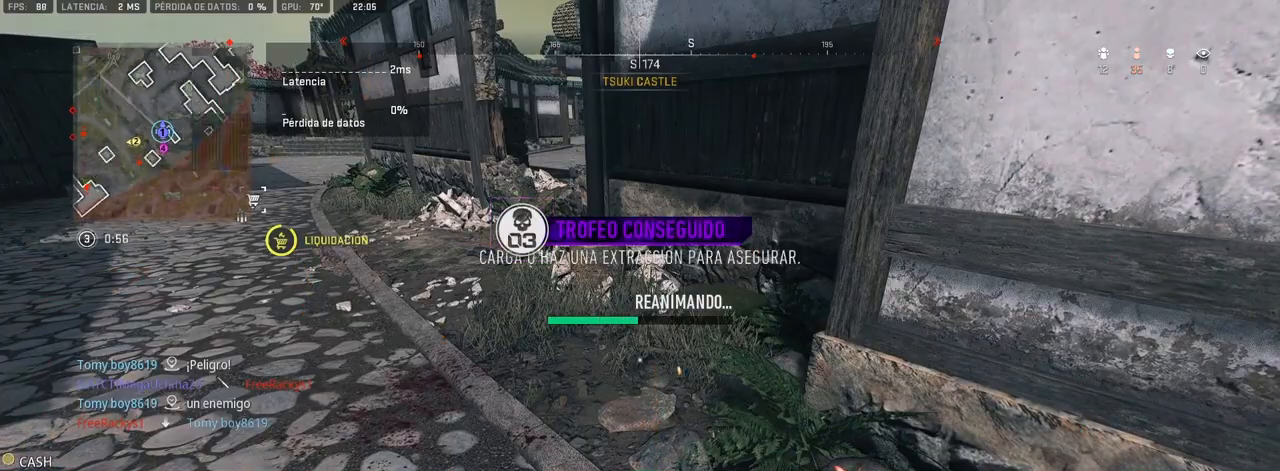
{"buttons": ["SQUARE"], "left_stick": "center", "right_stick": "center", "events": []}
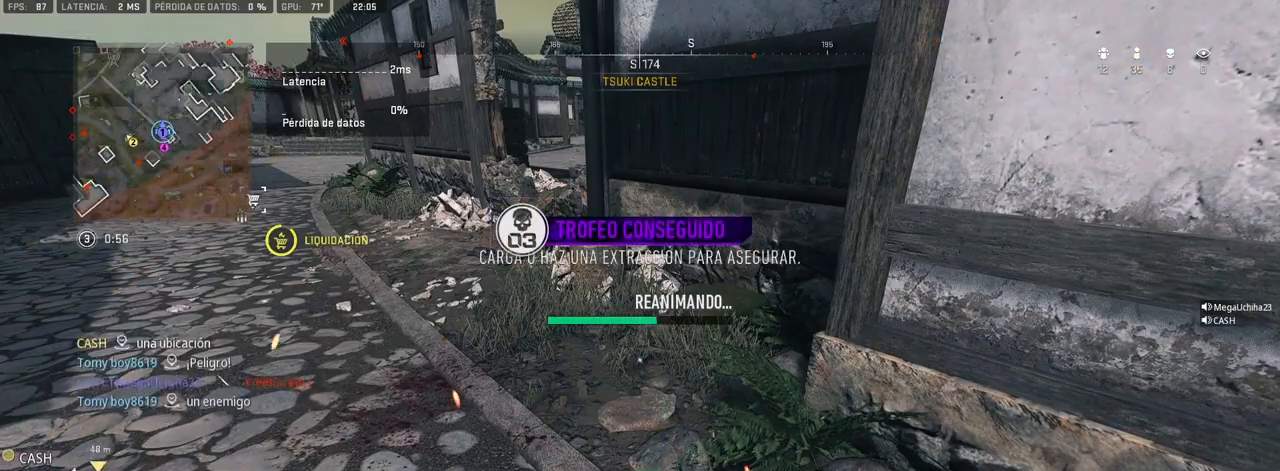
{"buttons": ["SQUARE"], "left_stick": "center", "right_stick": "center", "events": []}
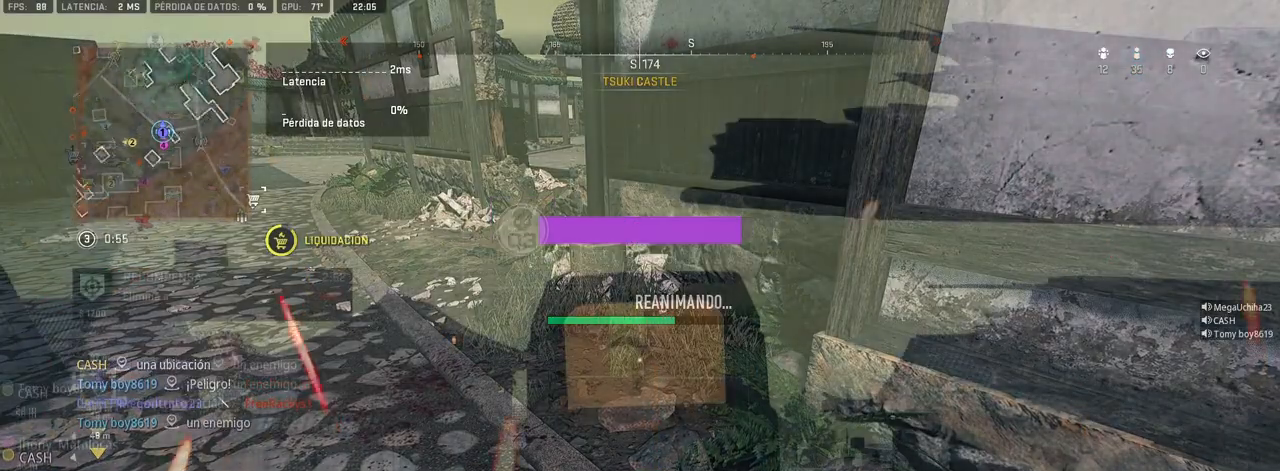
{"buttons": ["SQUARE", "L1"], "left_stick": "center", "right_stick": "center", "events": [[133, "DPAD_UP", "down"], [217, "DPAD_UP", "up"], [233, "L1", "down"], [283, "DPAD_UP", "down"], [350, "DPAD_UP", "up"]]}
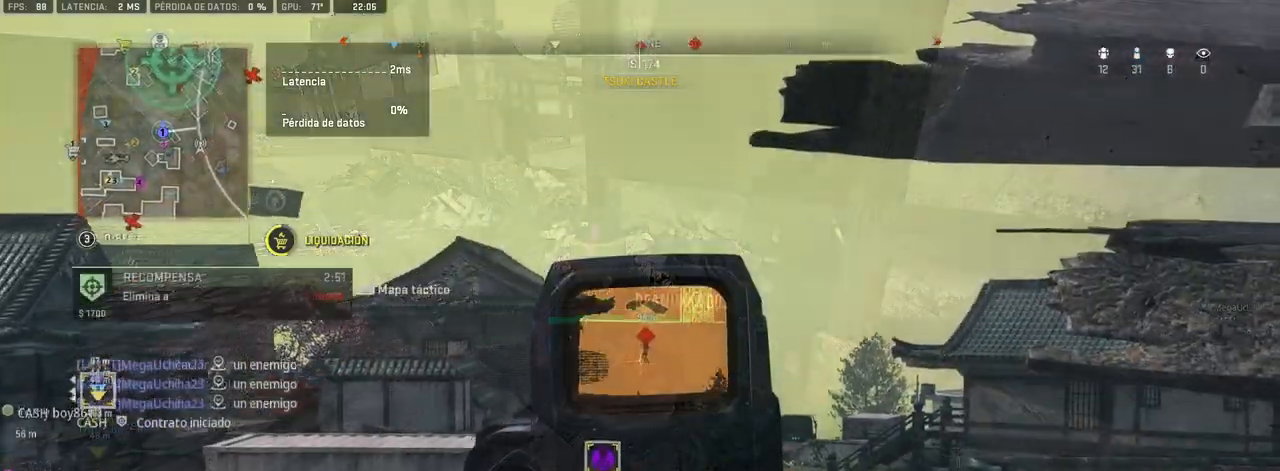
{"buttons": ["L1"], "left_stick": "center", "right_stick": "down", "events": [[167, "SQUARE", "up"], [167, "right_stick", "down"], [233, "left_stick", "right"], [483, "left_stick", "center"]]}
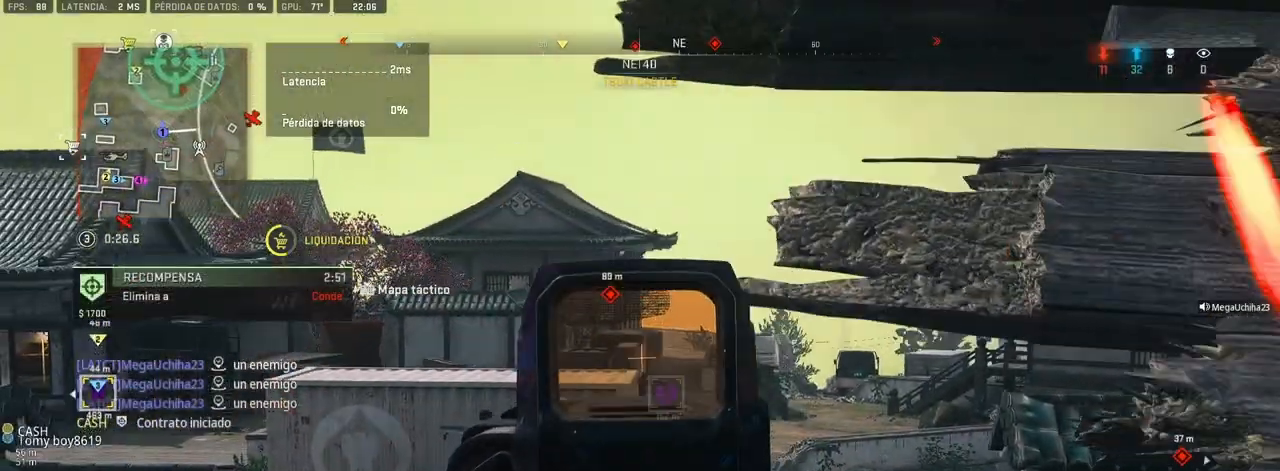
{"buttons": [], "left_stick": "down-left", "right_stick": "left", "events": [[83, "right_stick", "center"], [167, "left_stick", "left"], [317, "left_stick", "center"], [333, "L1", "up"], [367, "right_stick", "left"], [433, "left_stick", "down-left"]]}
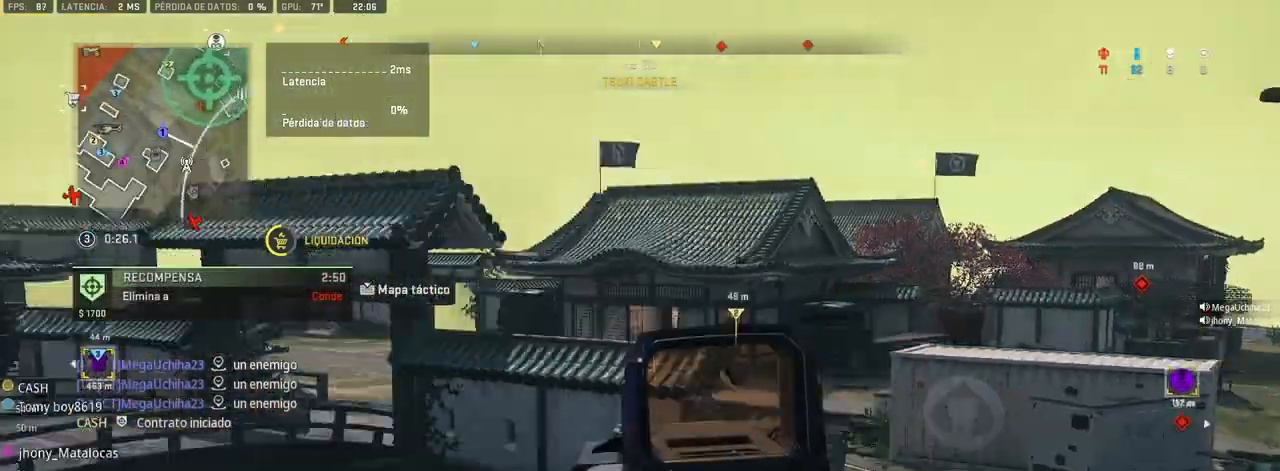
{"buttons": [], "left_stick": "down", "right_stick": "center", "events": [[100, "right_stick", "center"], [133, "CROSS", "down"], [250, "CROSS", "up"], [317, "right_stick", "left"], [333, "left_stick", "down"], [417, "right_stick", "center"]]}
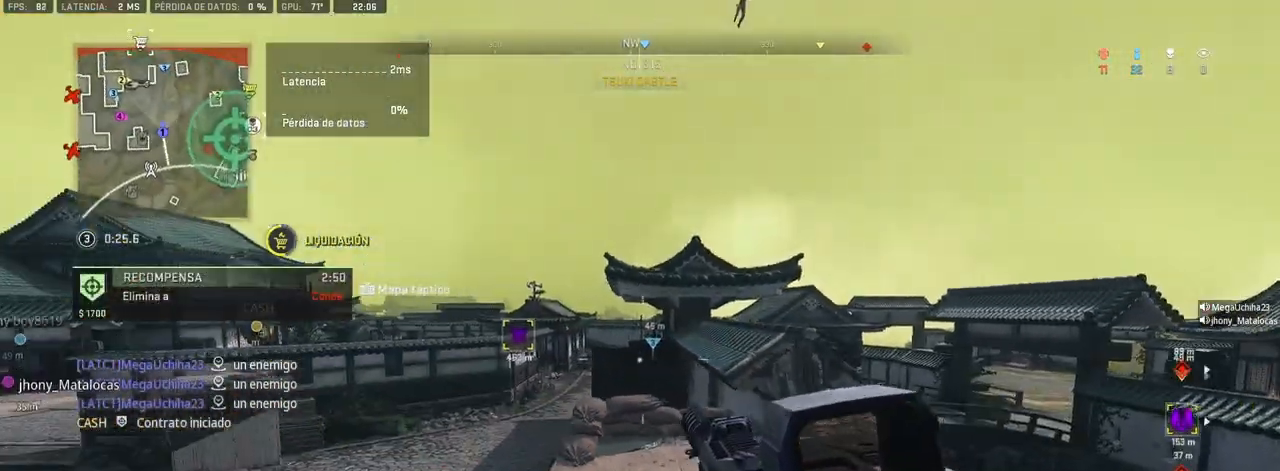
{"buttons": ["L1"], "left_stick": "up-left", "right_stick": "up", "events": [[17, "left_stick", "center"], [83, "right_stick", "up"], [100, "left_stick", "up"], [200, "L1", "down"], [200, "right_stick", "center"], [350, "right_stick", "up"], [400, "left_stick", "up-left"], [417, "right_stick", "center"], [500, "right_stick", "up"]]}
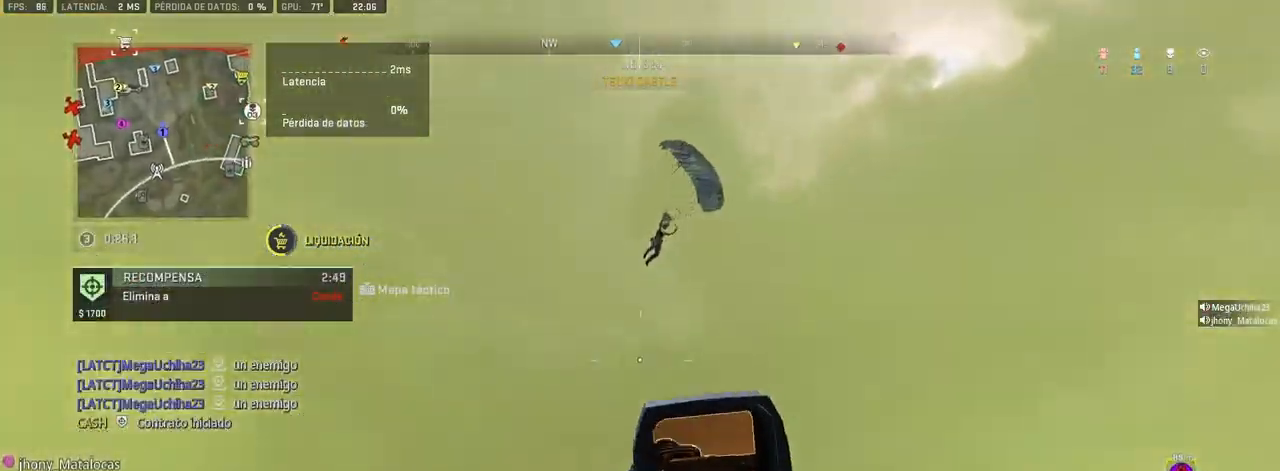
{"buttons": [], "left_stick": "center", "right_stick": "up-right", "events": [[17, "left_stick", "center"], [200, "L1", "up"], [383, "right_stick", "up-right"], [450, "DPAD_UP", "down"], [500, "DPAD_UP", "up"]]}
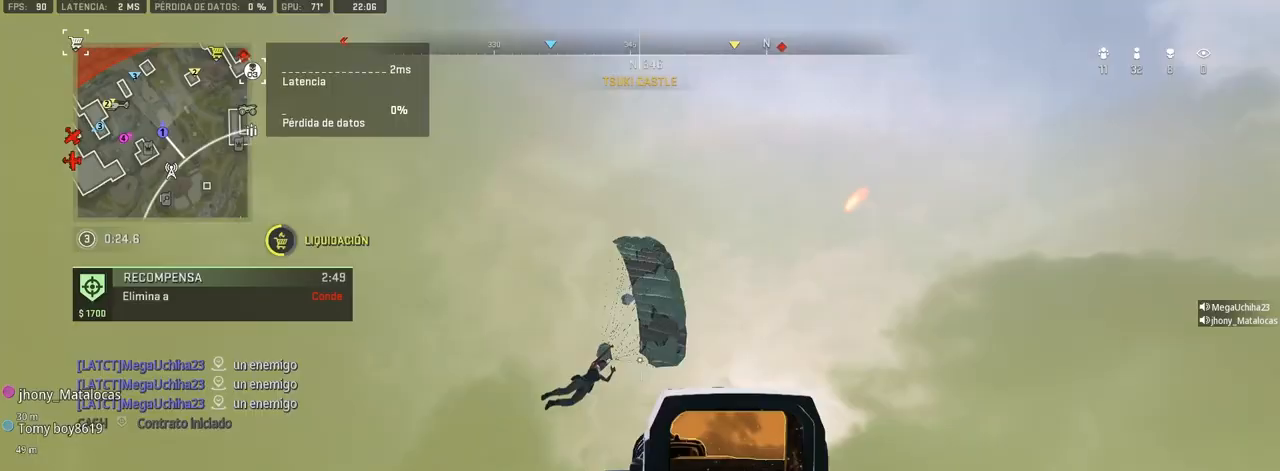
{"buttons": [], "left_stick": "left", "right_stick": "center", "events": [[17, "right_stick", "center"], [67, "DPAD_UP", "down"], [67, "right_stick", "down-right"], [150, "DPAD_UP", "up"], [333, "left_stick", "left"], [483, "right_stick", "center"]]}
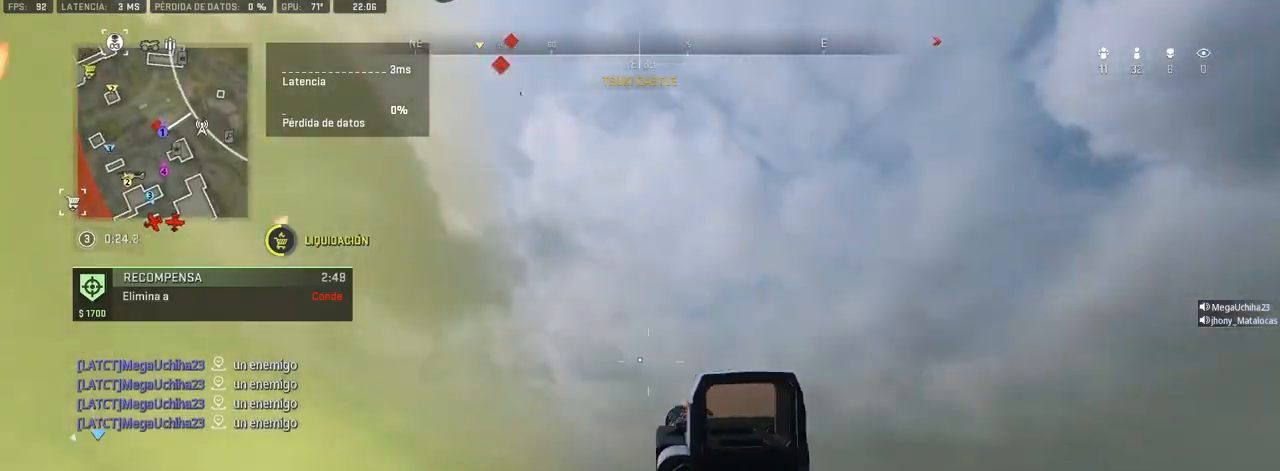
{"buttons": ["L1"], "left_stick": "center", "right_stick": "center", "events": [[283, "right_stick", "down-right"], [483, "L1", "down"], [483, "right_stick", "center"], [500, "left_stick", "center"]]}
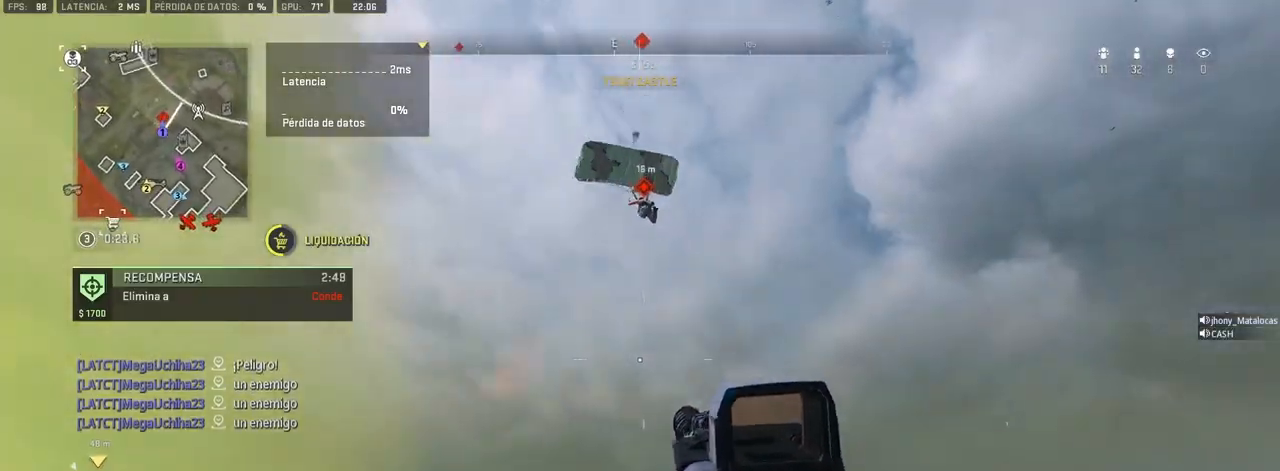
{"buttons": ["L1"], "left_stick": "left", "right_stick": "center", "events": [[200, "left_stick", "left"], [300, "right_stick", "down-right"], [450, "right_stick", "center"]]}
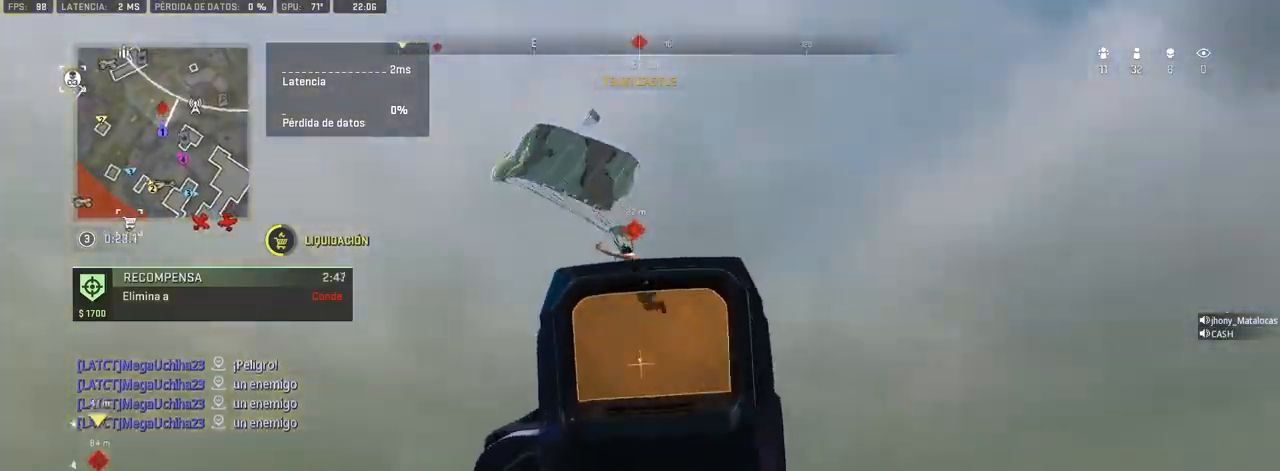
{"buttons": ["L1", "R1"], "left_stick": "left", "right_stick": "down-right", "events": [[17, "right_stick", "left"], [100, "right_stick", "center"], [117, "R1", "down"], [217, "right_stick", "down-right"]]}
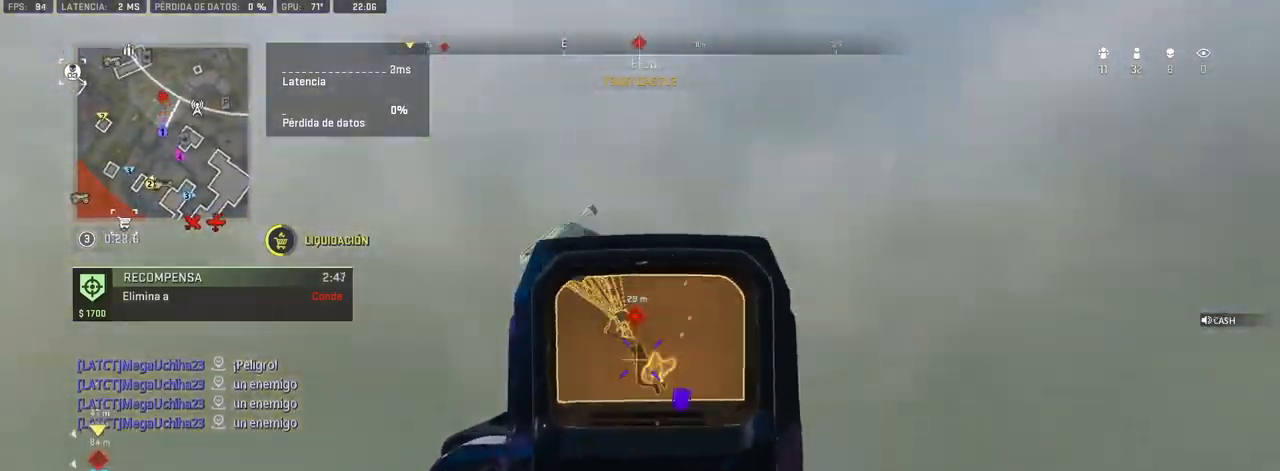
{"buttons": ["L1", "R1"], "left_stick": "left", "right_stick": "down", "events": [[117, "right_stick", "down-left"], [250, "right_stick", "down"]]}
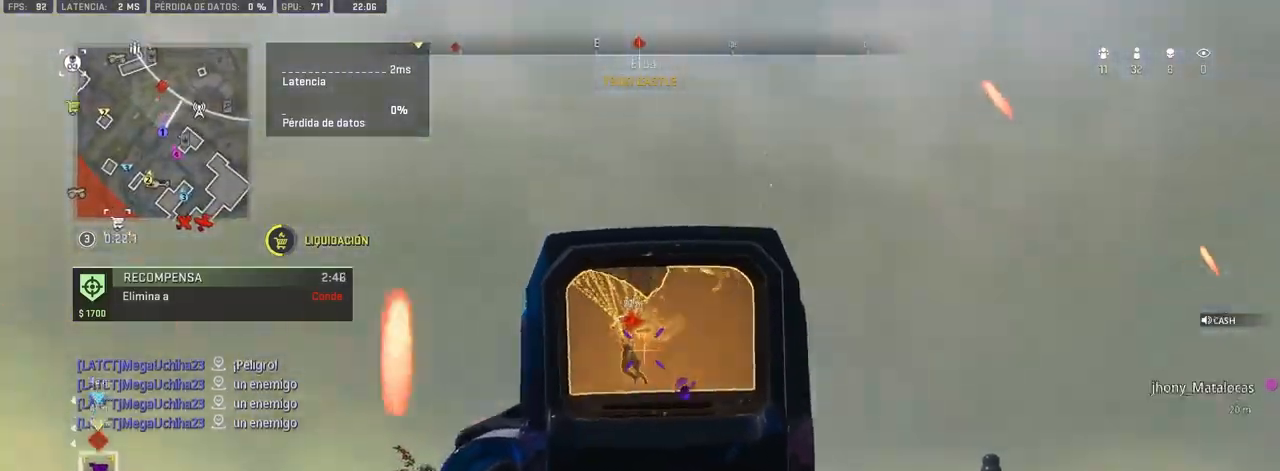
{"buttons": ["L1", "R1"], "left_stick": "center", "right_stick": "down-right", "events": [[33, "right_stick", "down-left"], [233, "left_stick", "center"], [283, "right_stick", "down-right"]]}
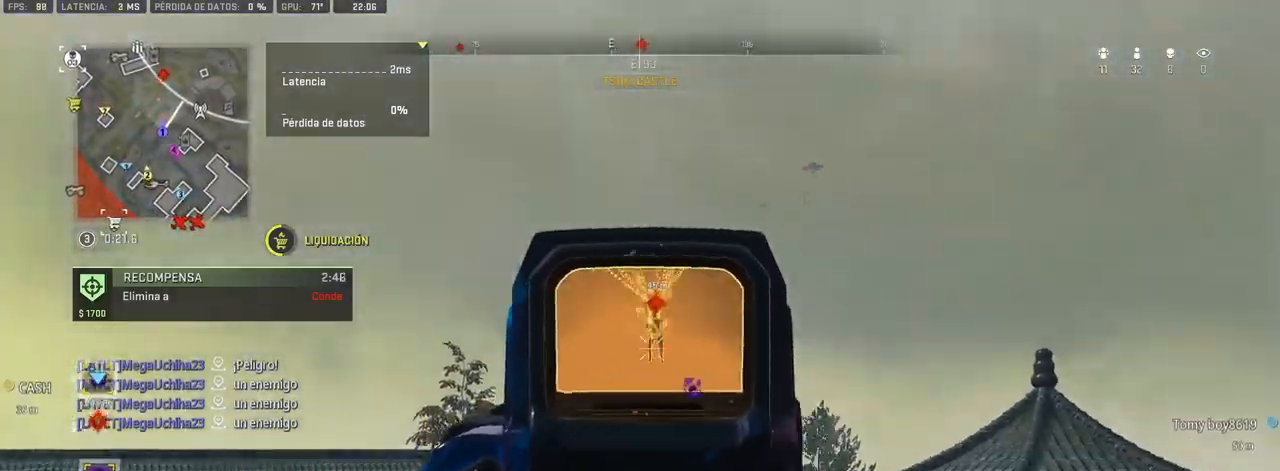
{"buttons": ["L1", "R1"], "left_stick": "center", "right_stick": "center", "events": [[133, "right_stick", "center"], [250, "right_stick", "down"], [350, "right_stick", "center"]]}
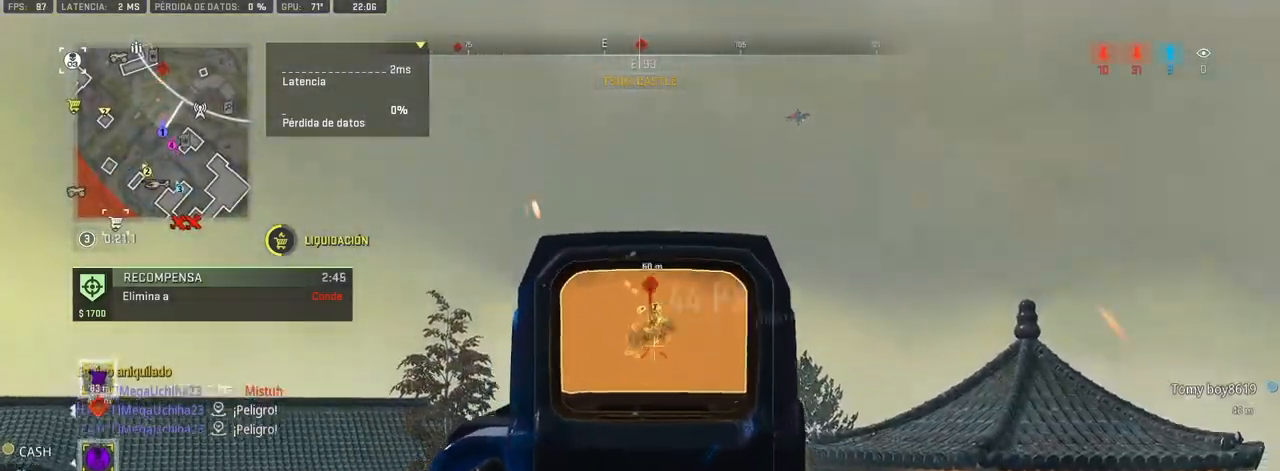
{"buttons": ["SQUARE"], "left_stick": "right", "right_stick": "center", "events": [[67, "right_stick", "down"], [217, "L1", "up"], [250, "R1", "up"], [267, "right_stick", "center"], [300, "left_stick", "right"], [367, "SQUARE", "down"]]}
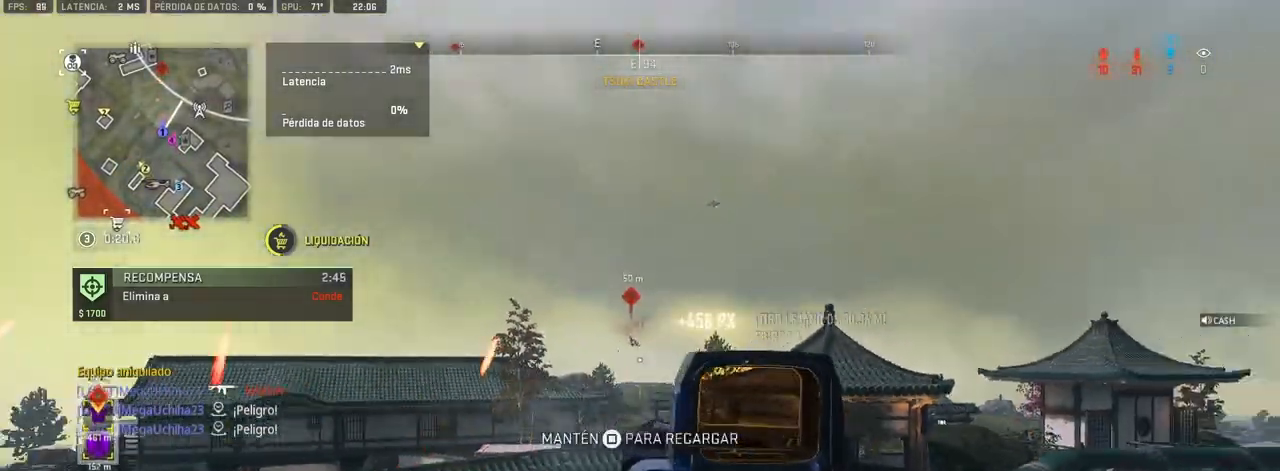
{"buttons": [], "left_stick": "right", "right_stick": "center", "events": [[500, "SQUARE", "up"]]}
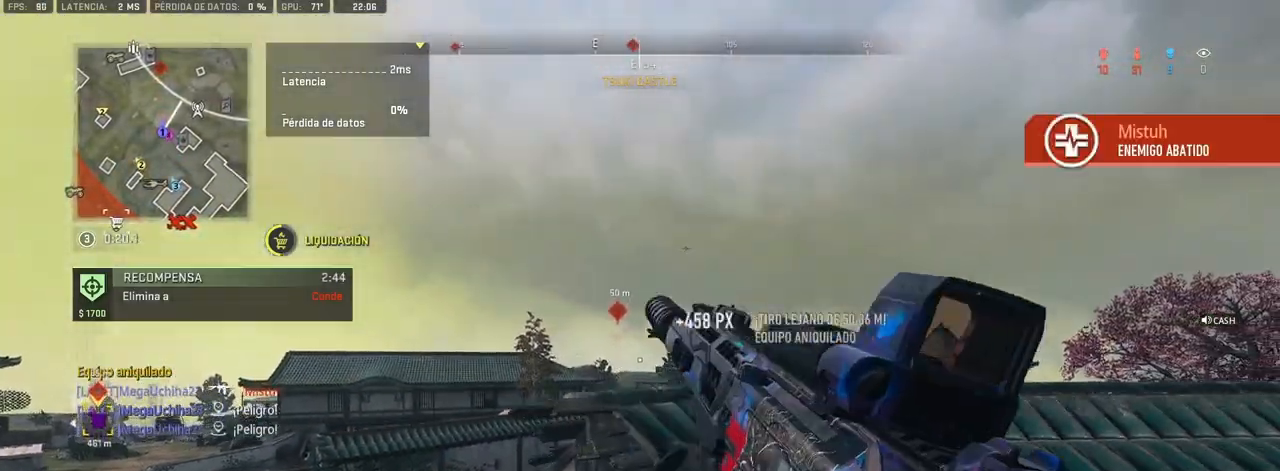
{"buttons": [], "left_stick": "up", "right_stick": "center", "events": [[133, "right_stick", "down-right"], [167, "left_stick", "up-right"], [300, "right_stick", "right"], [400, "left_stick", "up"], [400, "right_stick", "center"]]}
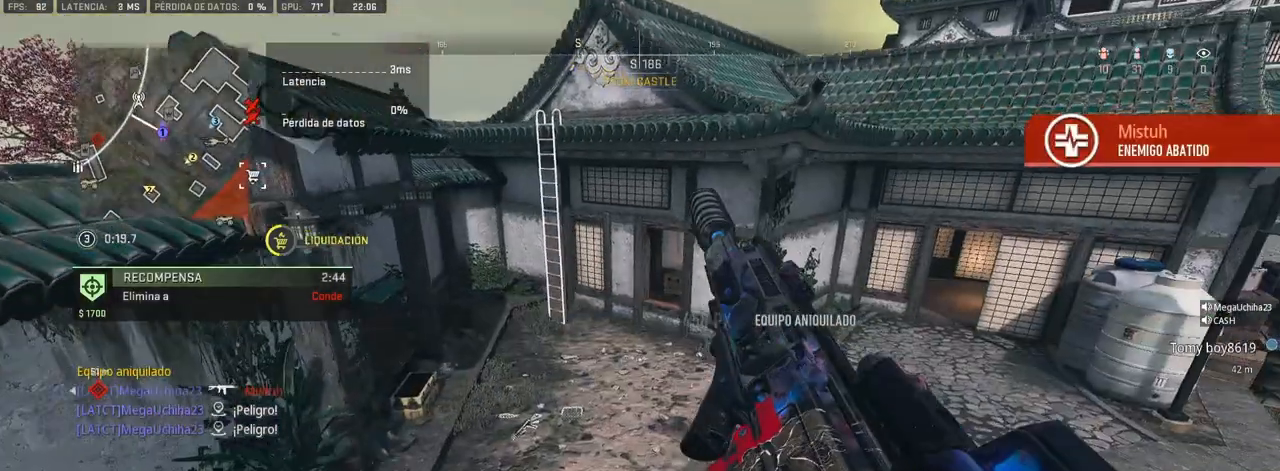
{"buttons": [], "left_stick": "up", "right_stick": "center", "events": [[383, "right_stick", "up-left"], [450, "right_stick", "center"]]}
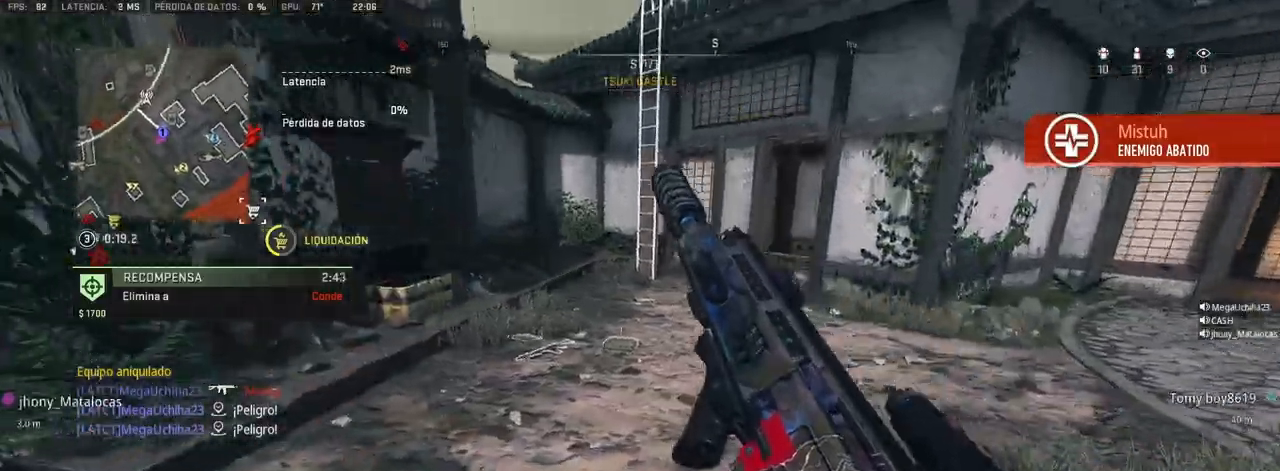
{"buttons": [], "left_stick": "up", "right_stick": "center", "events": []}
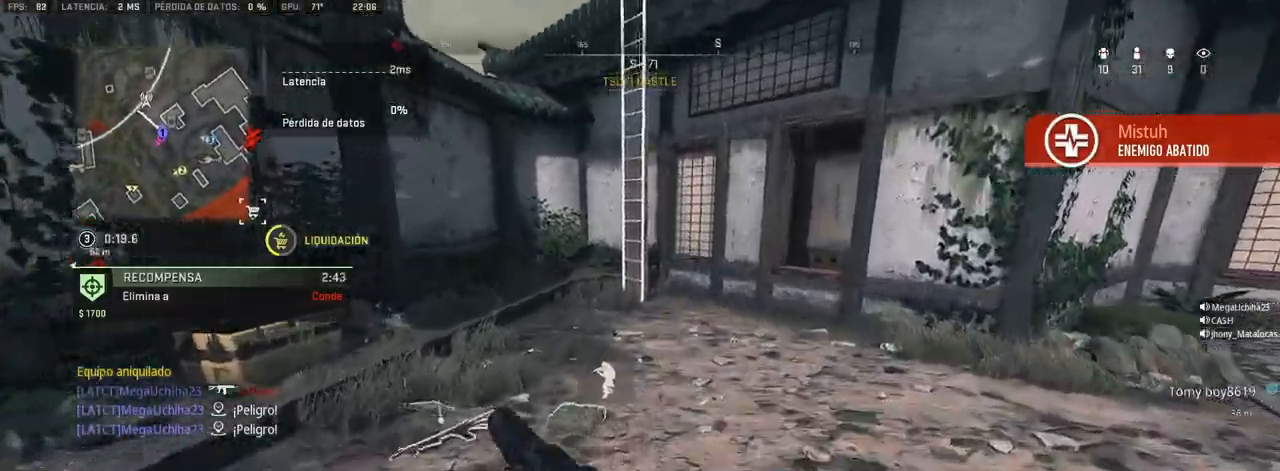
{"buttons": [], "left_stick": "up", "right_stick": "right", "events": [[83, "TRIANGLE", "down"], [183, "TRIANGLE", "up"], [283, "right_stick", "right"]]}
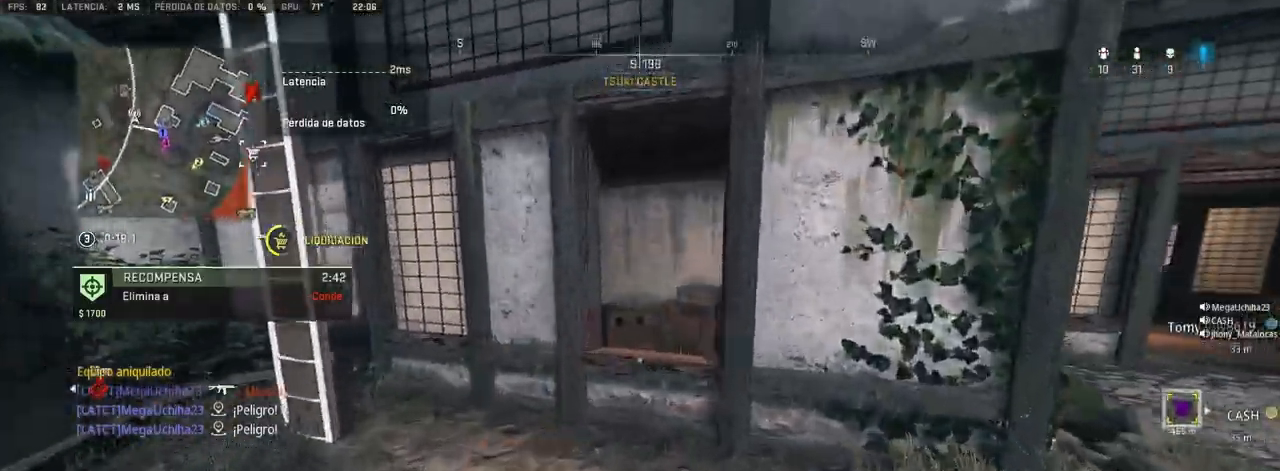
{"buttons": ["CROSS", "TRIANGLE"], "left_stick": "up", "right_stick": "center", "events": [[183, "CROSS", "down"], [183, "right_stick", "center"], [500, "TRIANGLE", "down"]]}